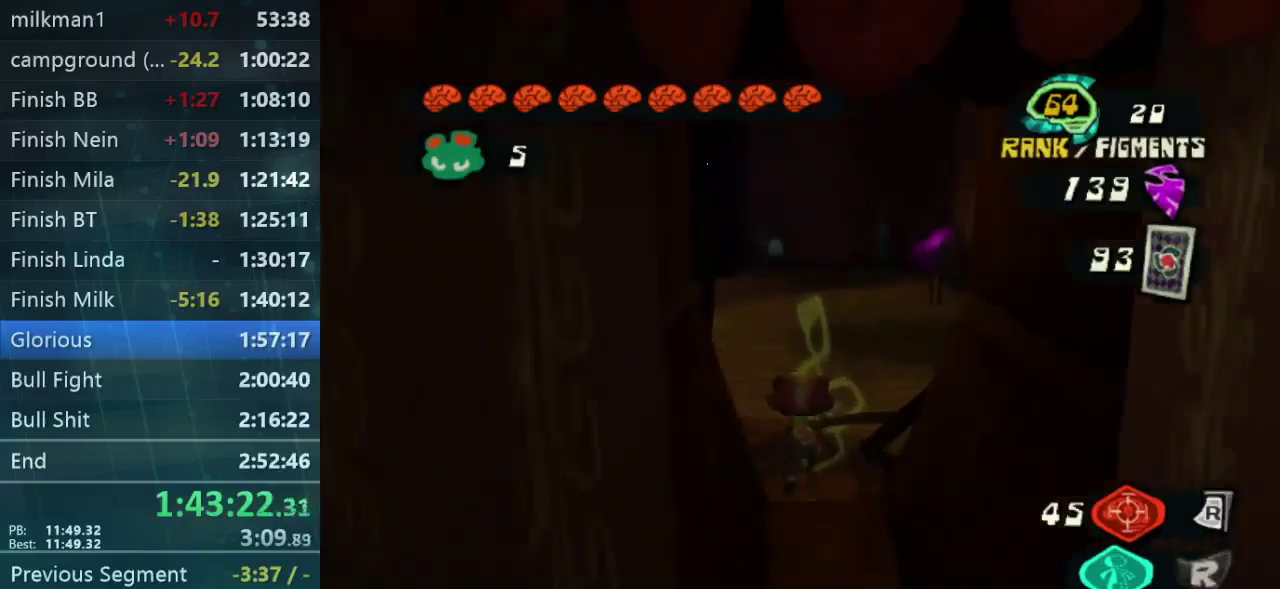
Gameplay with a controller (Xbox layout); each line is a JSON object with the inputs held at the frame after it. "events" lists button and stick changes between this image and that frame as [ms after this image, input, new state], when the widget could be followed in between. Not read: B DPAD_DOWN DPAD_LEFT DPAD_UP L3 R3.
{"buttons": ["L1", "L2"], "left_stick": "up", "right_stick": "center", "events": [[400, "L2", "down"], [467, "L1", "down"]]}
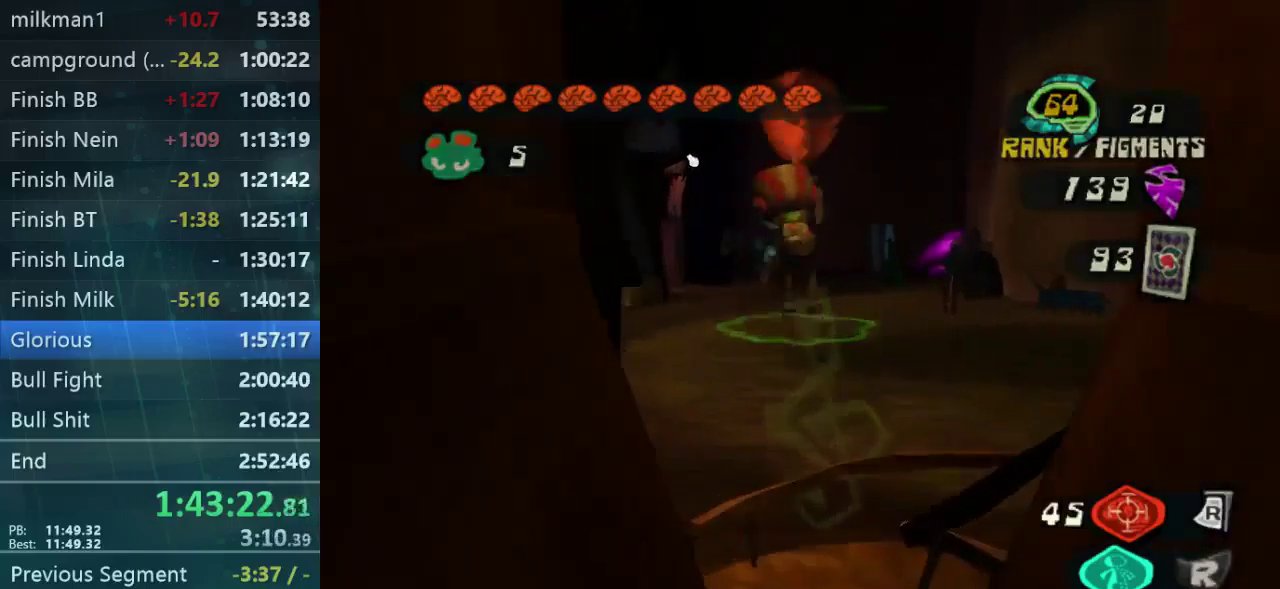
{"buttons": ["DPAD_RIGHT"], "left_stick": "up-right", "right_stick": "center", "events": [[67, "L1", "up"], [67, "L2", "up"], [400, "DPAD_RIGHT", "down"], [400, "left_stick", "up-right"]]}
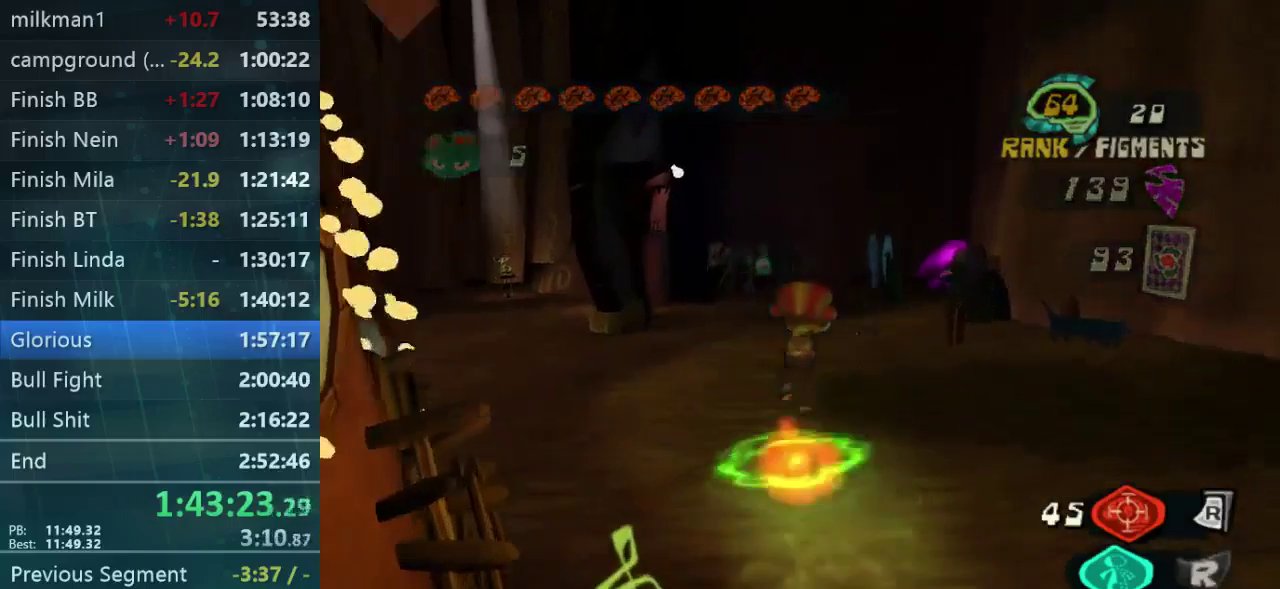
{"buttons": [], "left_stick": "up", "right_stick": "center", "events": [[33, "DPAD_RIGHT", "up"], [33, "left_stick", "up"]]}
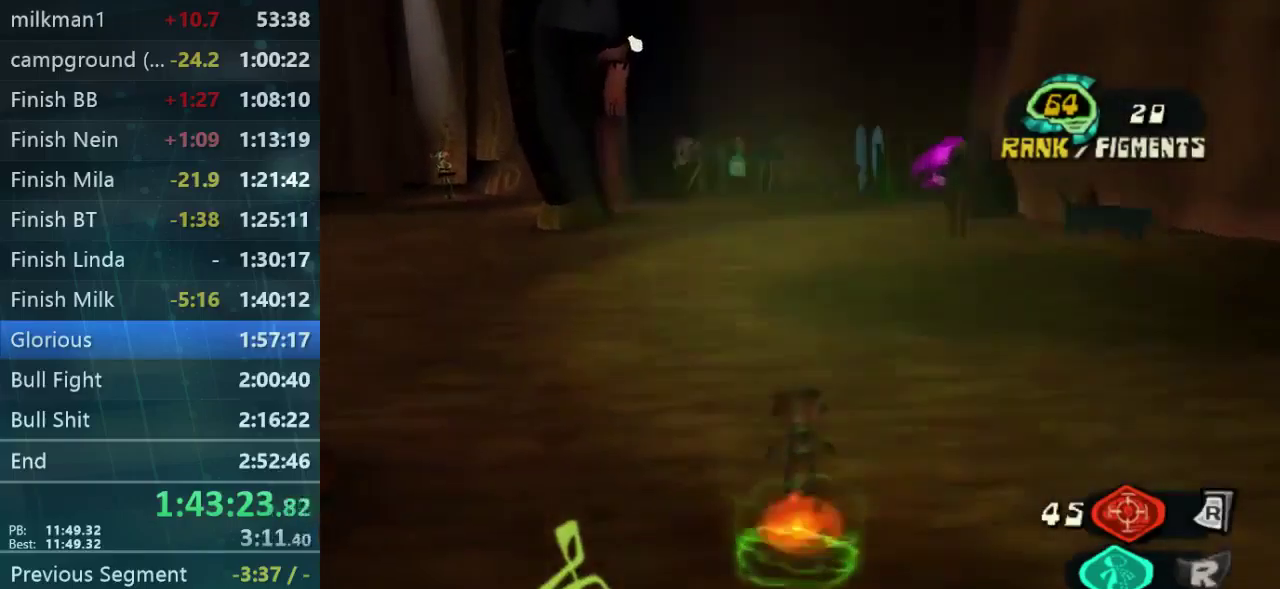
{"buttons": ["DPAD_RIGHT"], "left_stick": "up-right", "right_stick": "center", "events": [[367, "DPAD_RIGHT", "down"], [367, "left_stick", "up-right"]]}
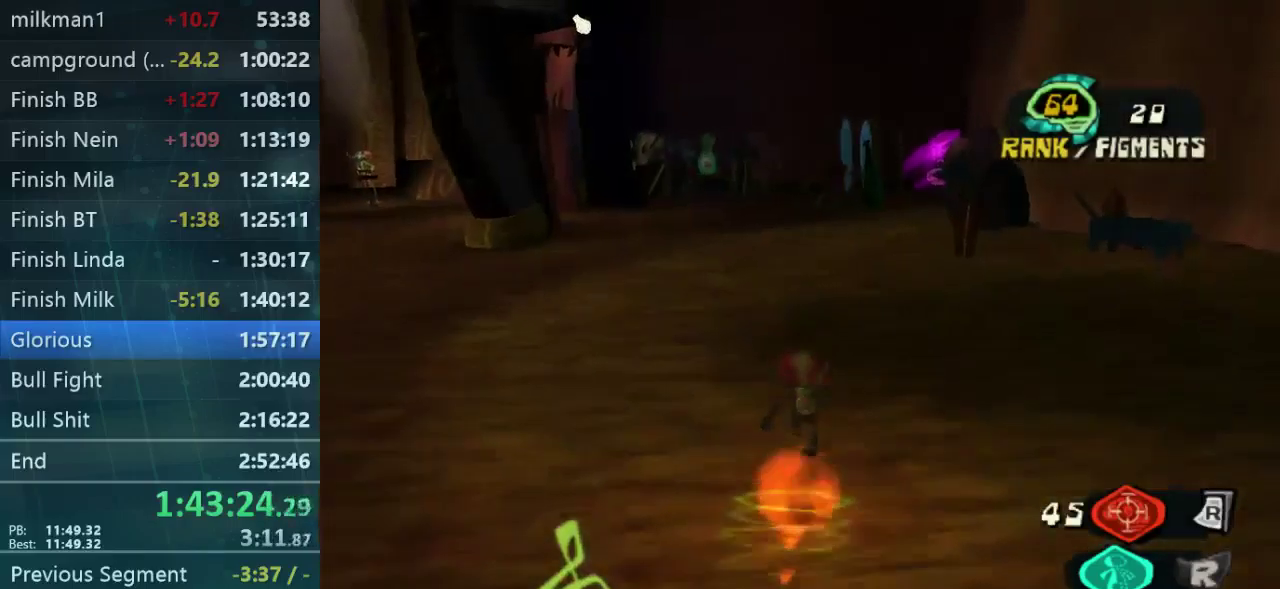
{"buttons": [], "left_stick": "up", "right_stick": "center", "events": [[133, "DPAD_RIGHT", "up"], [133, "left_stick", "up"]]}
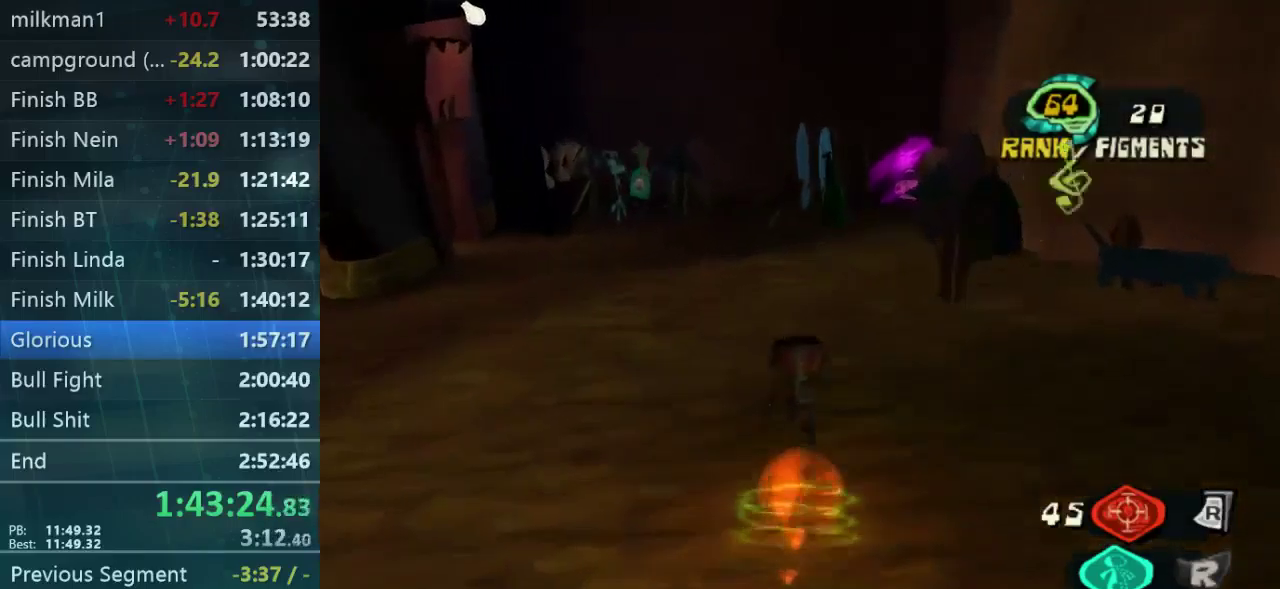
{"buttons": [], "left_stick": "up", "right_stick": "center", "events": [[300, "DPAD_RIGHT", "down"], [300, "left_stick", "up-right"], [400, "DPAD_RIGHT", "up"], [400, "left_stick", "up"]]}
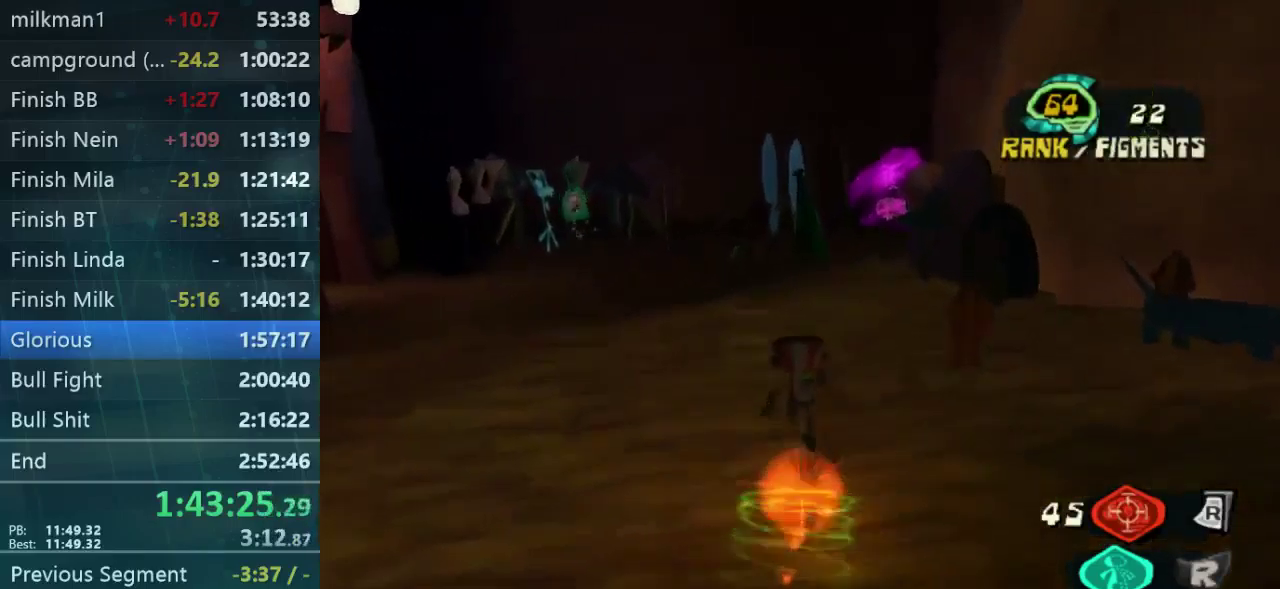
{"buttons": [], "left_stick": "up-right", "right_stick": "center", "events": [[100, "left_stick", "center"], [333, "DPAD_RIGHT", "down"], [333, "left_stick", "up-right"], [433, "DPAD_RIGHT", "up"]]}
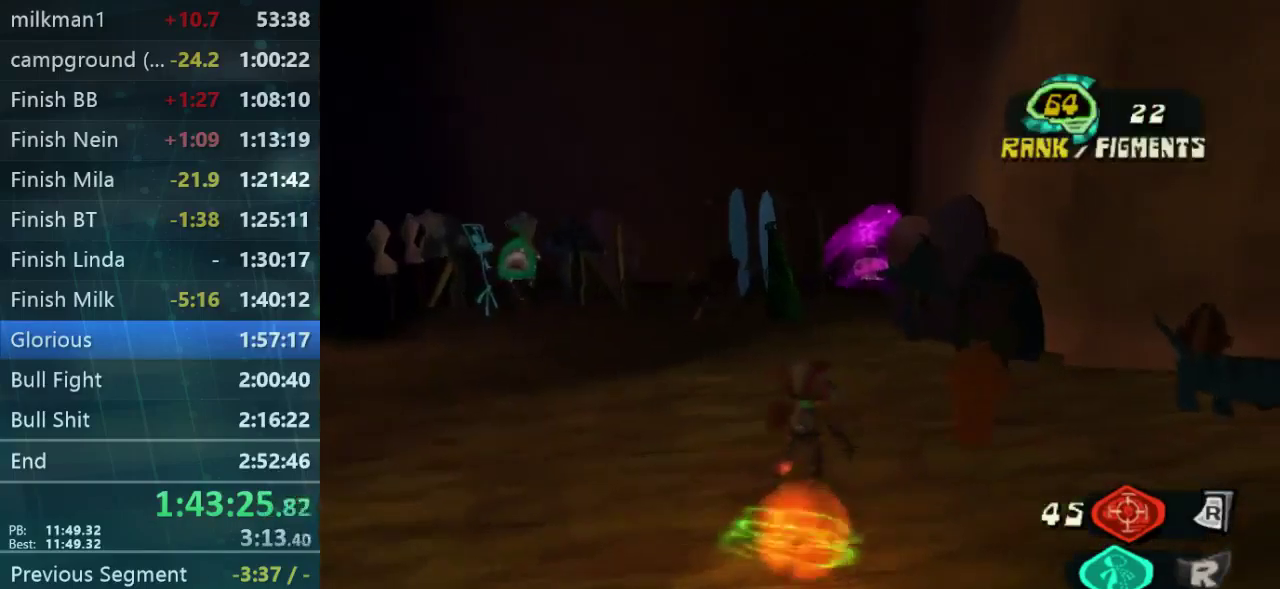
{"buttons": [], "left_stick": "up", "right_stick": "center", "events": [[133, "left_stick", "up"]]}
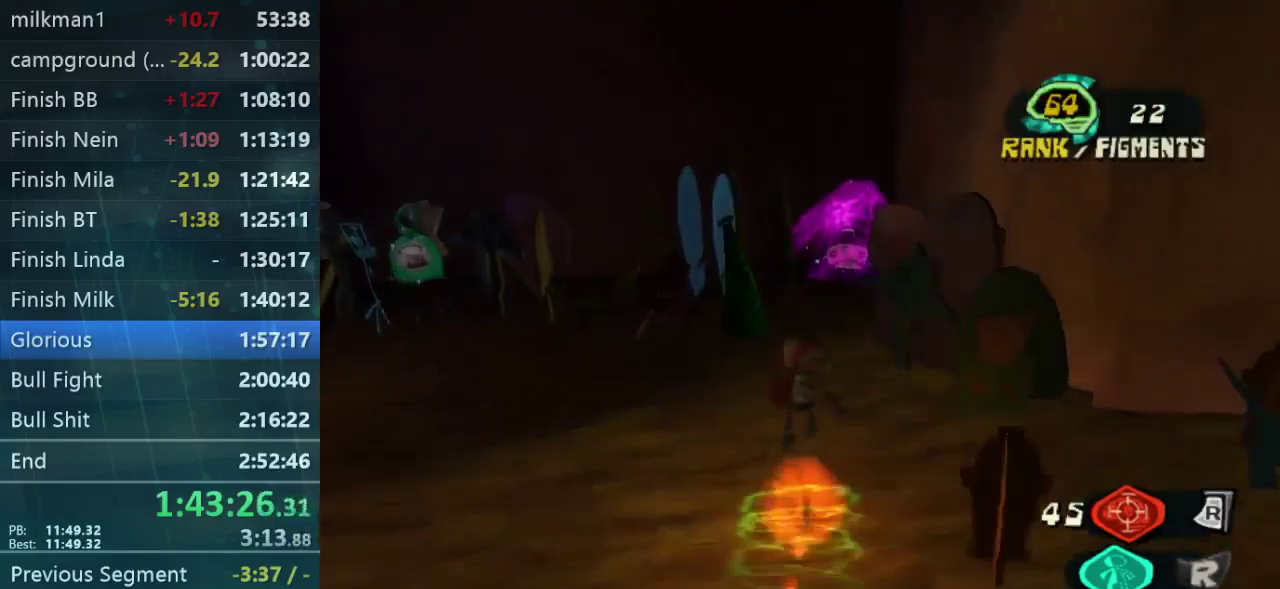
{"buttons": [], "left_stick": "up", "right_stick": "down", "events": [[333, "right_stick", "down"]]}
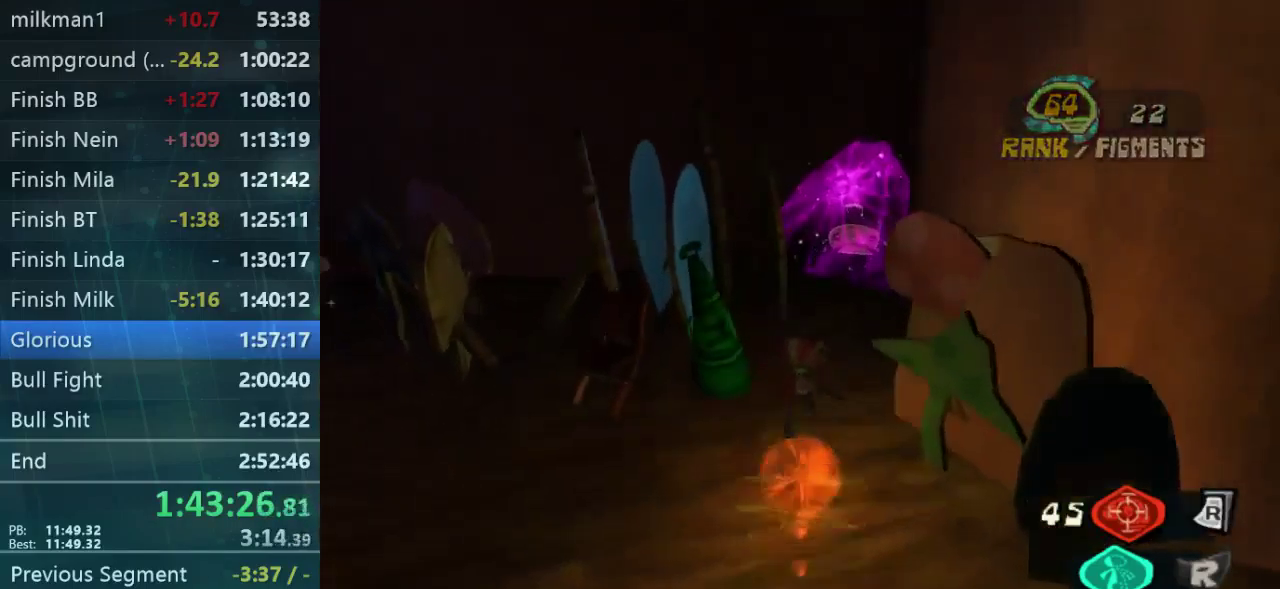
{"buttons": ["DPAD_RIGHT"], "left_stick": "up-right", "right_stick": "center", "events": [[33, "right_stick", "center"], [100, "DPAD_RIGHT", "down"], [100, "left_stick", "up-right"], [200, "DPAD_RIGHT", "up"], [233, "left_stick", "up"], [400, "DPAD_RIGHT", "down"], [400, "left_stick", "up-right"]]}
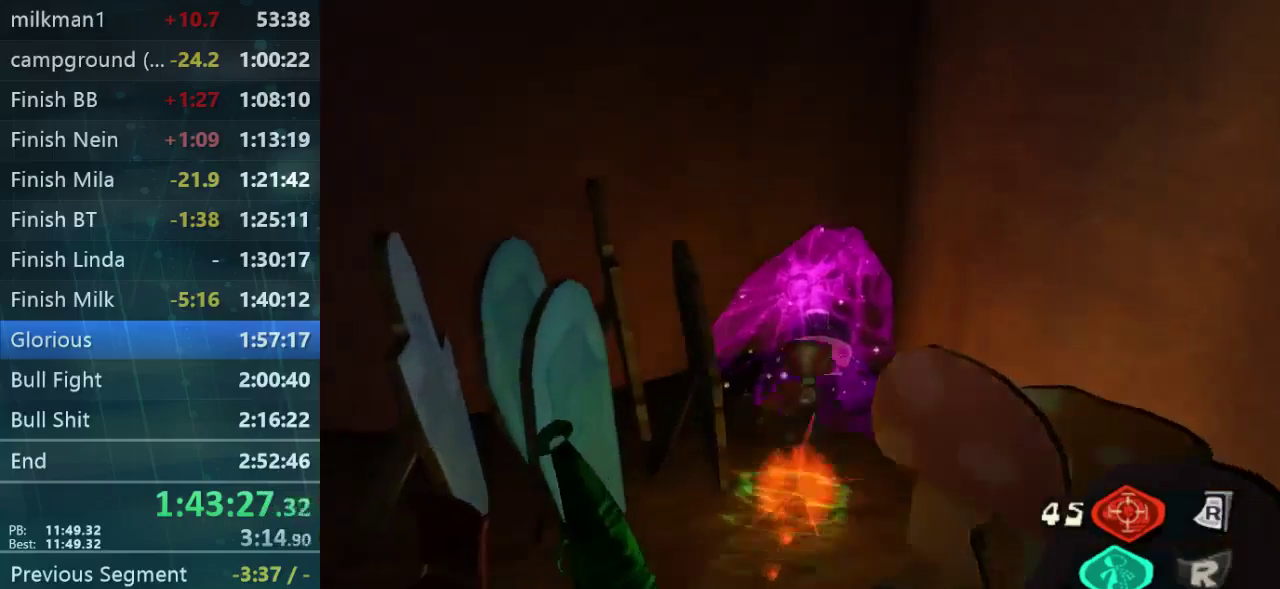
{"buttons": ["DPAD_RIGHT"], "left_stick": "up-right", "right_stick": "center", "events": [[100, "DPAD_RIGHT", "up"], [100, "left_stick", "up"], [233, "DPAD_RIGHT", "down"], [233, "left_stick", "up-right"]]}